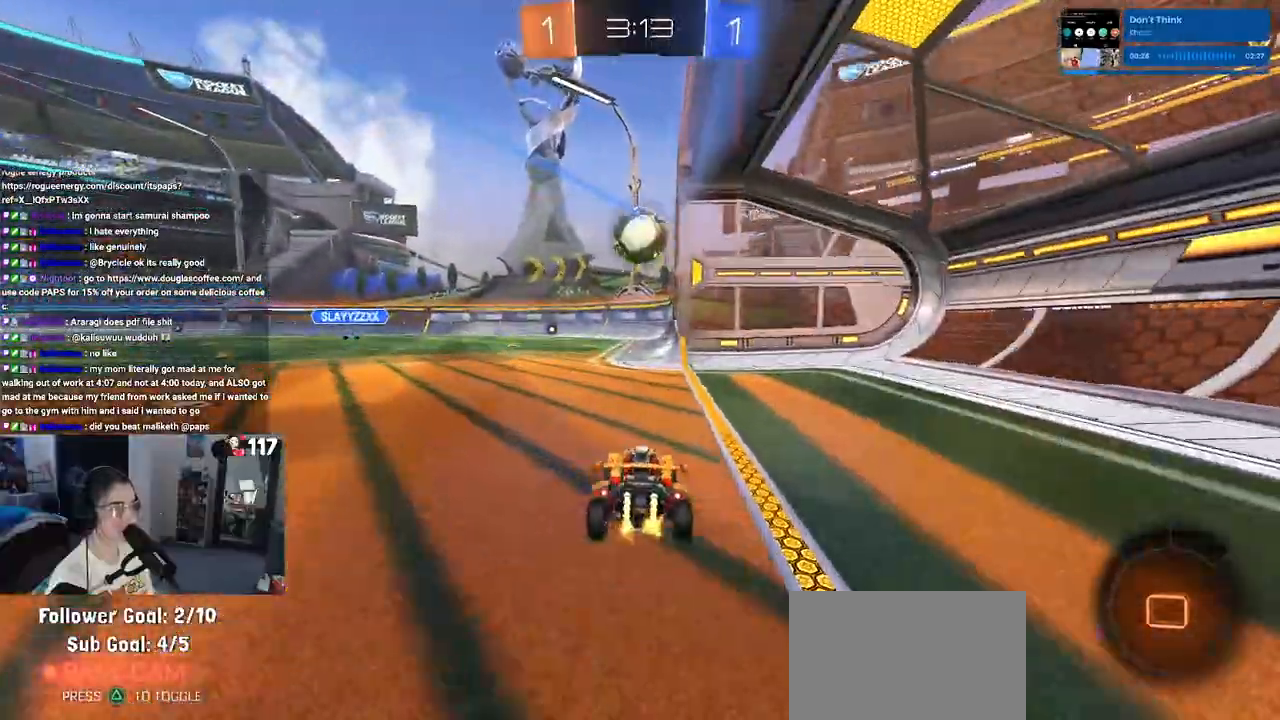
Gameplay with a controller (PlayStation layout); each line is a JSON object with the inputs held at the frame after it. "events" lists button and stick changes between this image and that frame as [ms after this image, input, new state], when the widget could be followed in between.
{"buttons": ["R2"], "left_stick": "left", "right_stick": "center", "events": [[33, "R2", "down"], [83, "left_stick", "left"], [100, "L2", "up"], [400, "SQUARE", "down"], [483, "SQUARE", "up"]]}
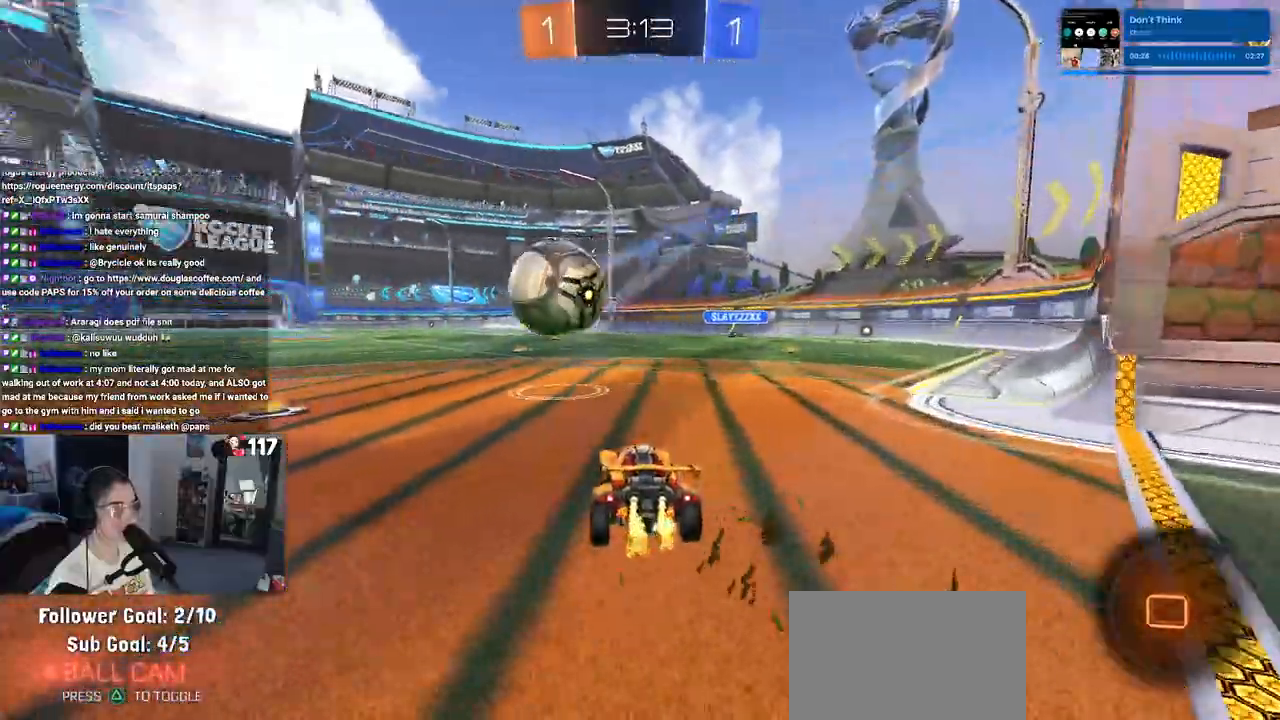
{"buttons": ["R2"], "left_stick": "down", "right_stick": "center", "events": [[467, "left_stick", "down"]]}
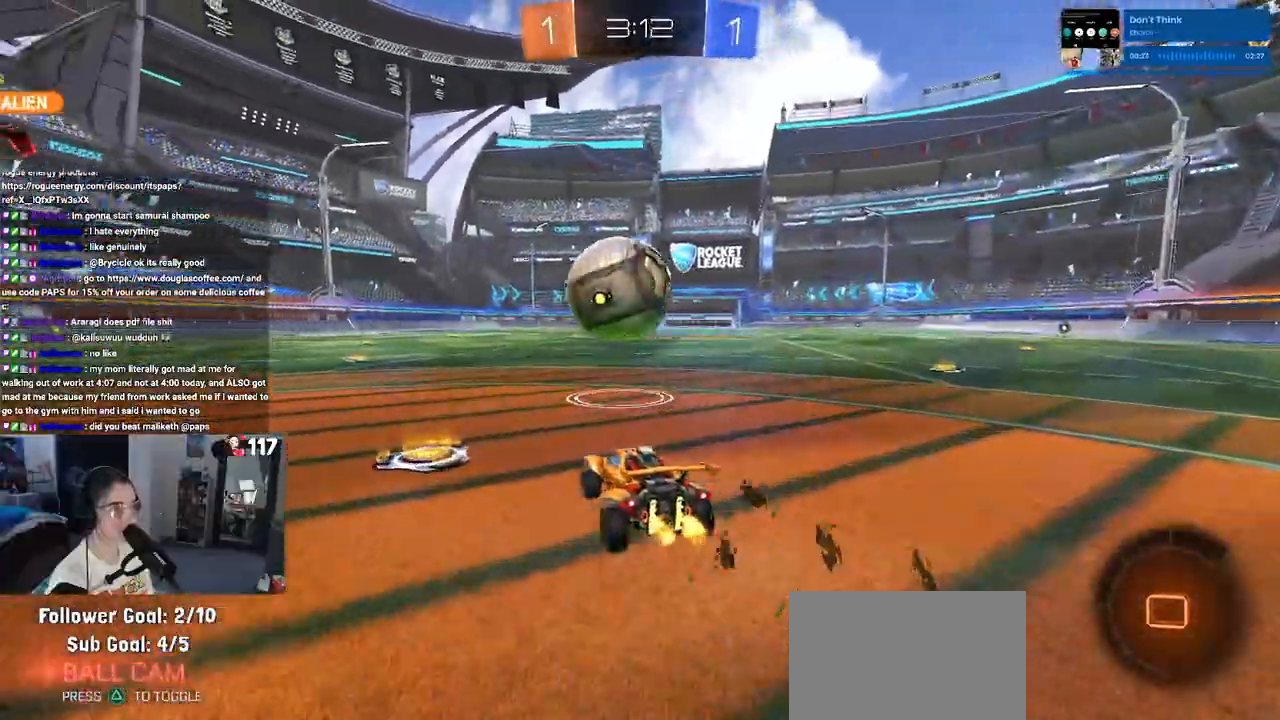
{"buttons": [], "left_stick": "left", "right_stick": "center", "events": [[17, "CROSS", "down"], [33, "left_stick", "down-right"], [67, "R1", "down"], [150, "R1", "up"], [167, "CROSS", "up"], [217, "left_stick", "up-right"], [267, "R2", "up"], [300, "left_stick", "up-left"], [417, "left_stick", "center"], [500, "left_stick", "left"]]}
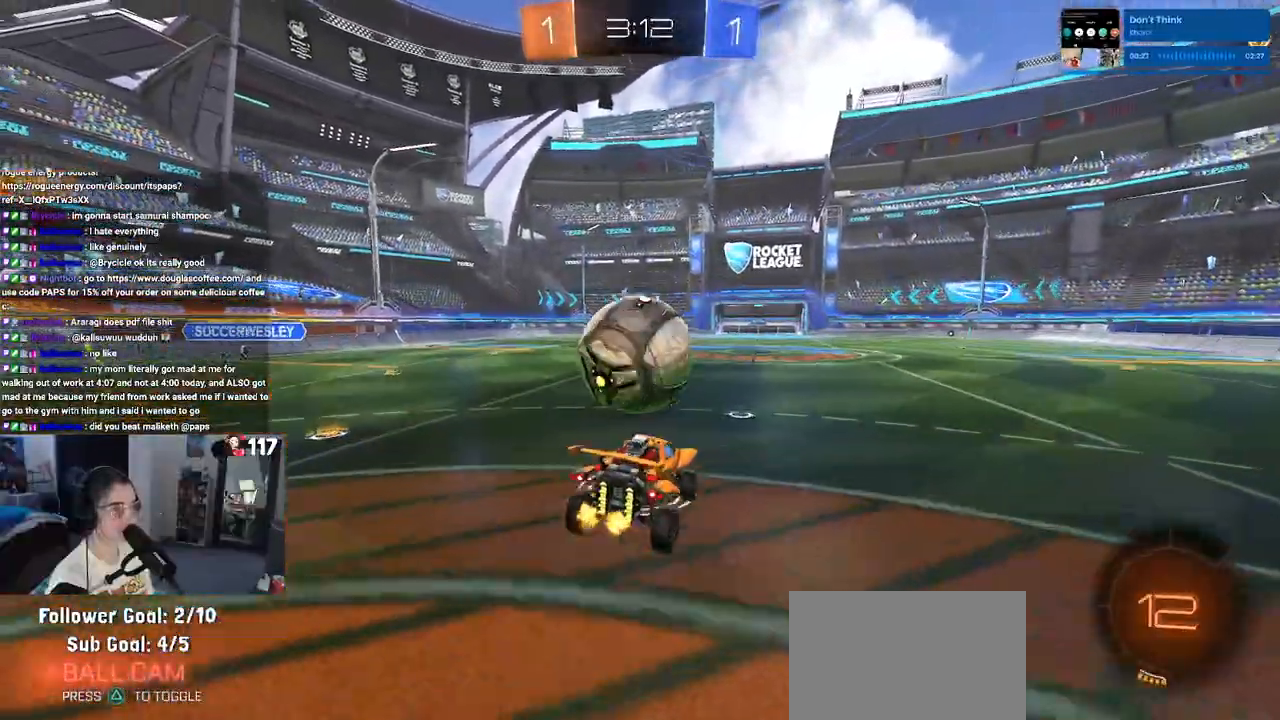
{"buttons": [], "left_stick": "center", "right_stick": "center", "events": [[150, "left_stick", "up-left"], [283, "left_stick", "center"]]}
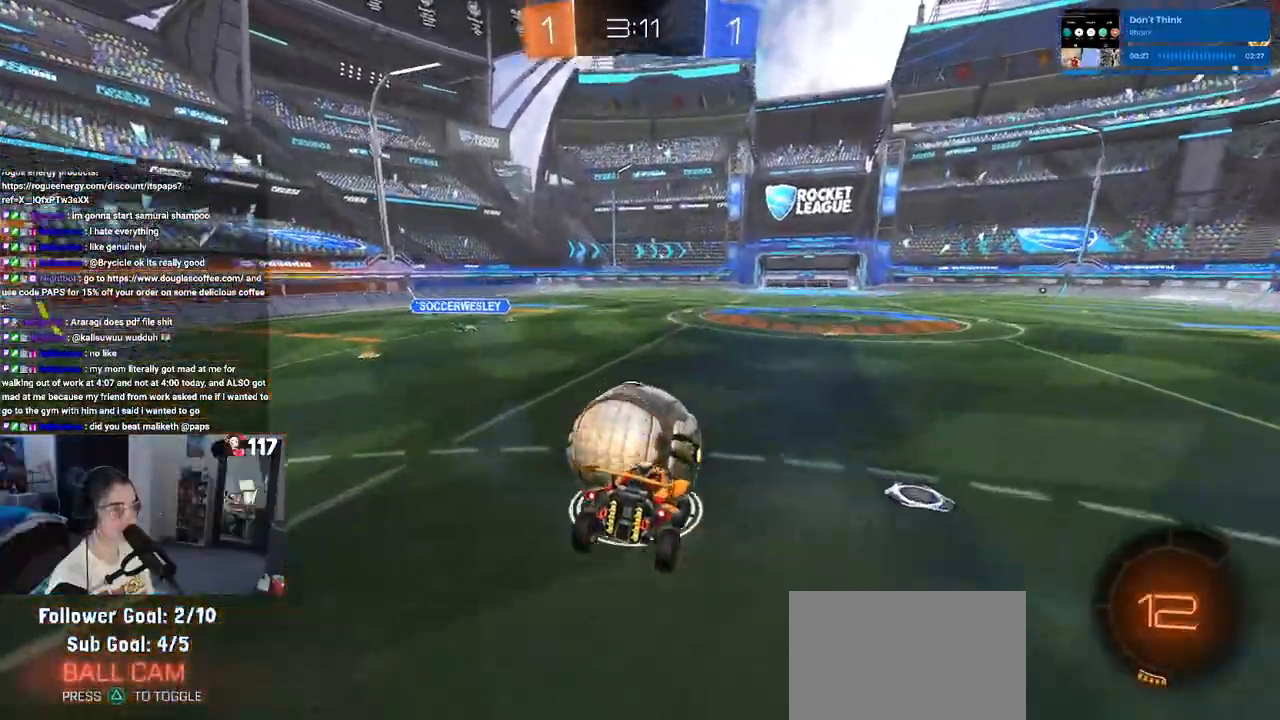
{"buttons": ["R2"], "left_stick": "center", "right_stick": "center", "events": [[150, "R2", "down"], [283, "left_stick", "down-left"], [417, "left_stick", "center"]]}
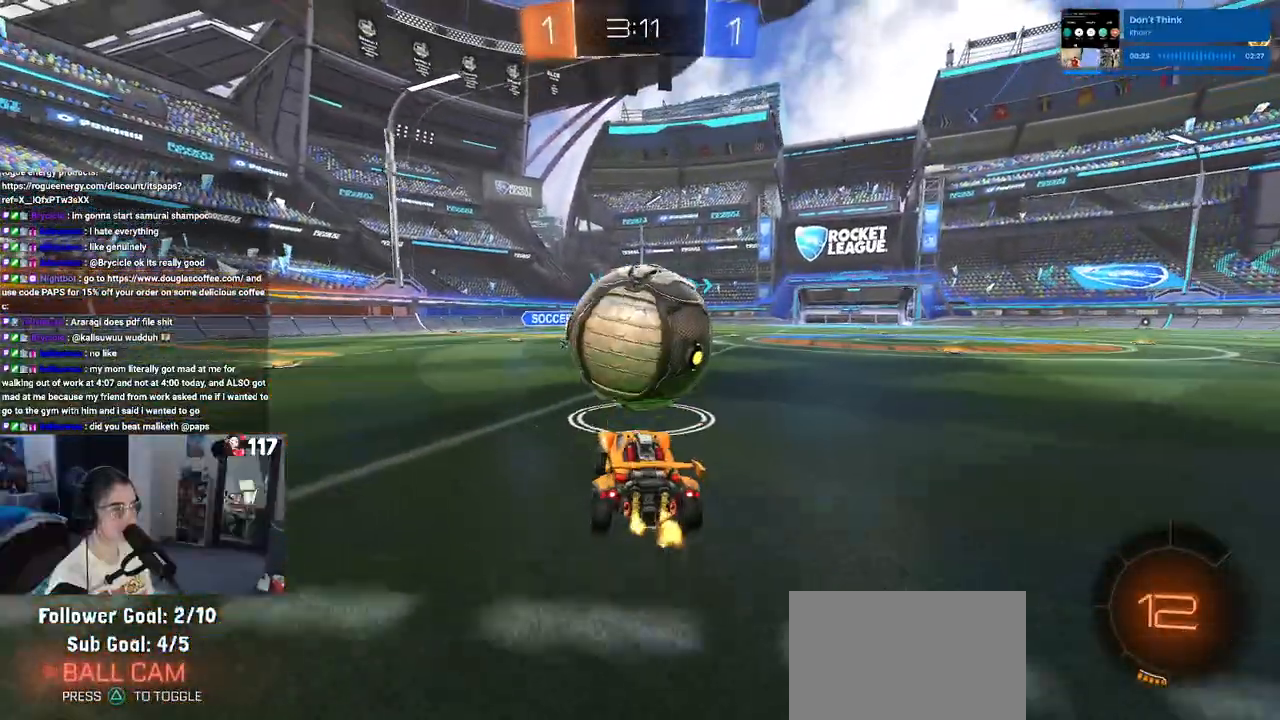
{"buttons": ["R2"], "left_stick": "up", "right_stick": "center", "events": [[133, "CROSS", "down"], [150, "left_stick", "down-left"], [200, "left_stick", "down-right"], [233, "CROSS", "up"], [367, "left_stick", "up"], [400, "CROSS", "down"], [467, "CROSS", "up"]]}
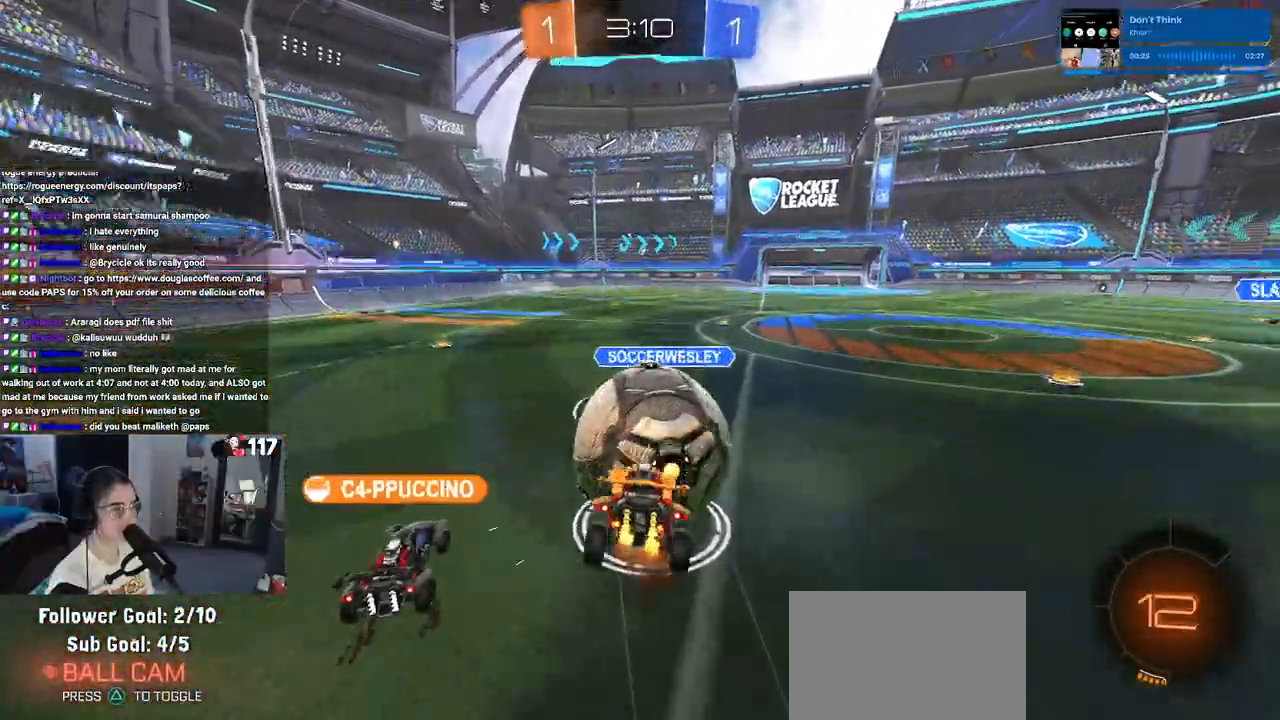
{"buttons": [], "left_stick": "down-right", "right_stick": "center", "events": [[33, "left_stick", "center"], [67, "R2", "up"], [100, "left_stick", "down"], [400, "left_stick", "down-right"]]}
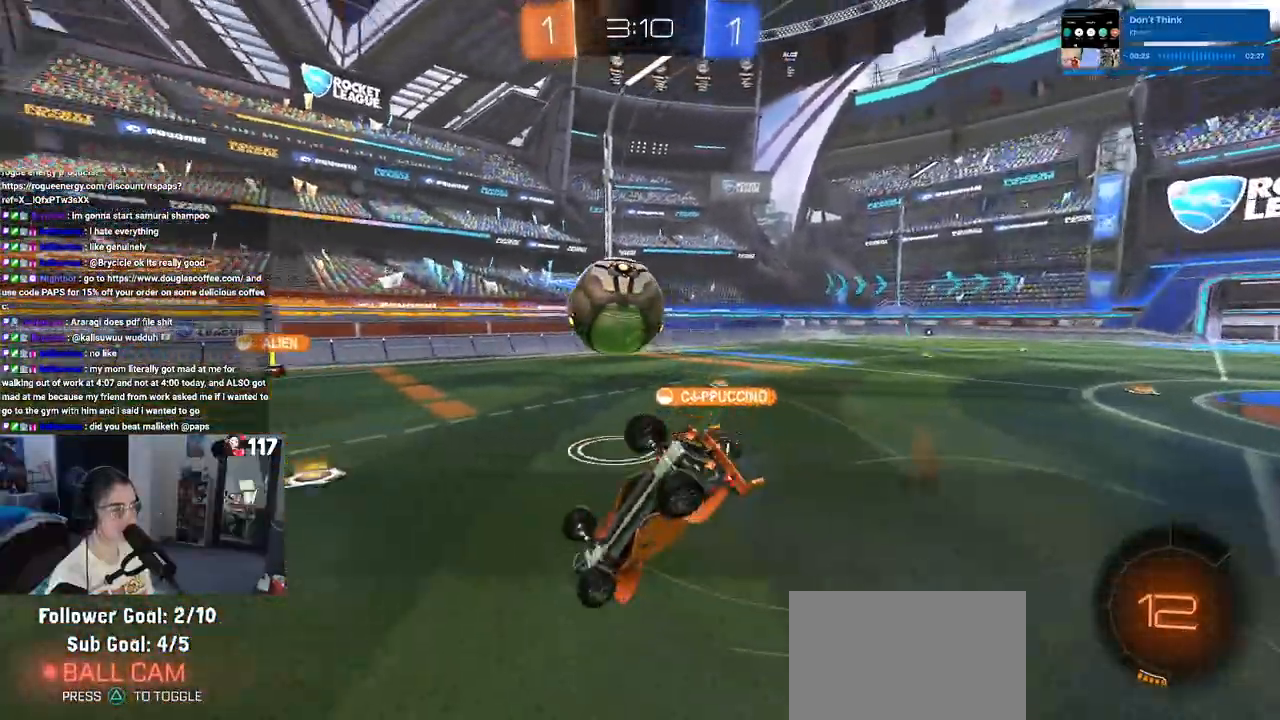
{"buttons": ["SQUARE", "R2"], "left_stick": "down-right", "right_stick": "center", "events": [[17, "R2", "down"], [17, "SQUARE", "down"]]}
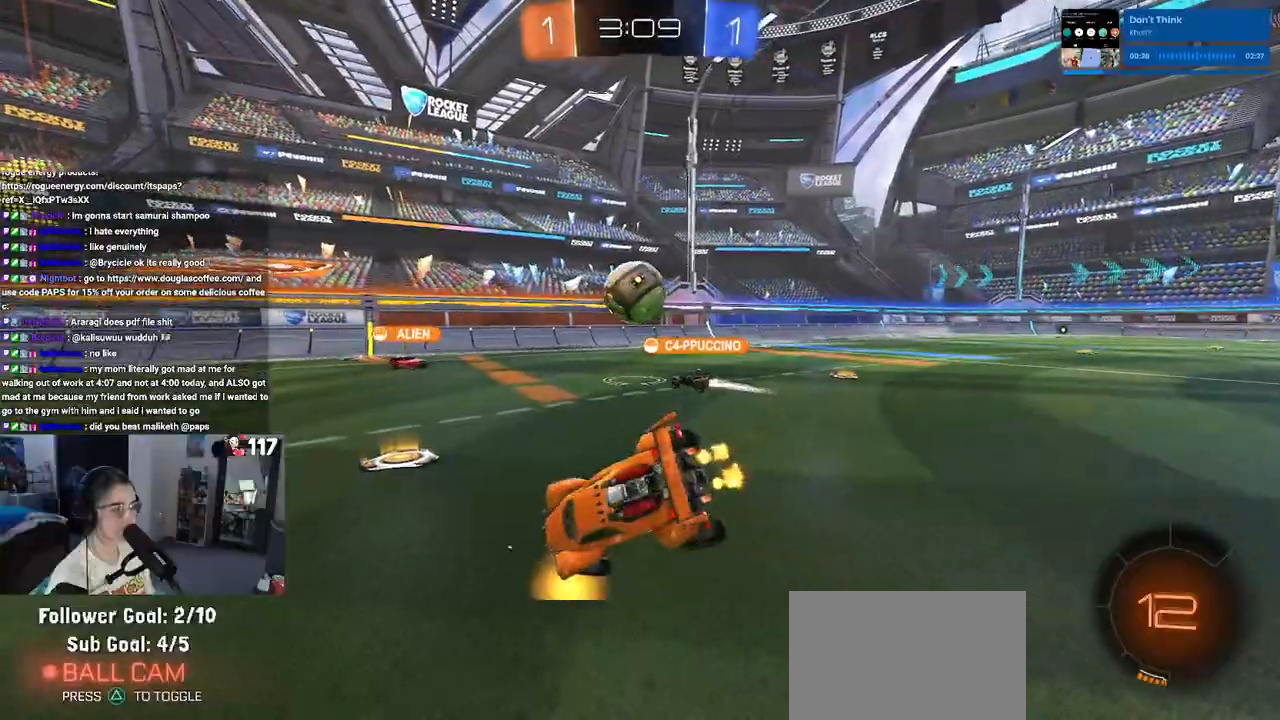
{"buttons": ["R2"], "left_stick": "center", "right_stick": "center", "events": [[33, "SQUARE", "up"], [367, "left_stick", "center"]]}
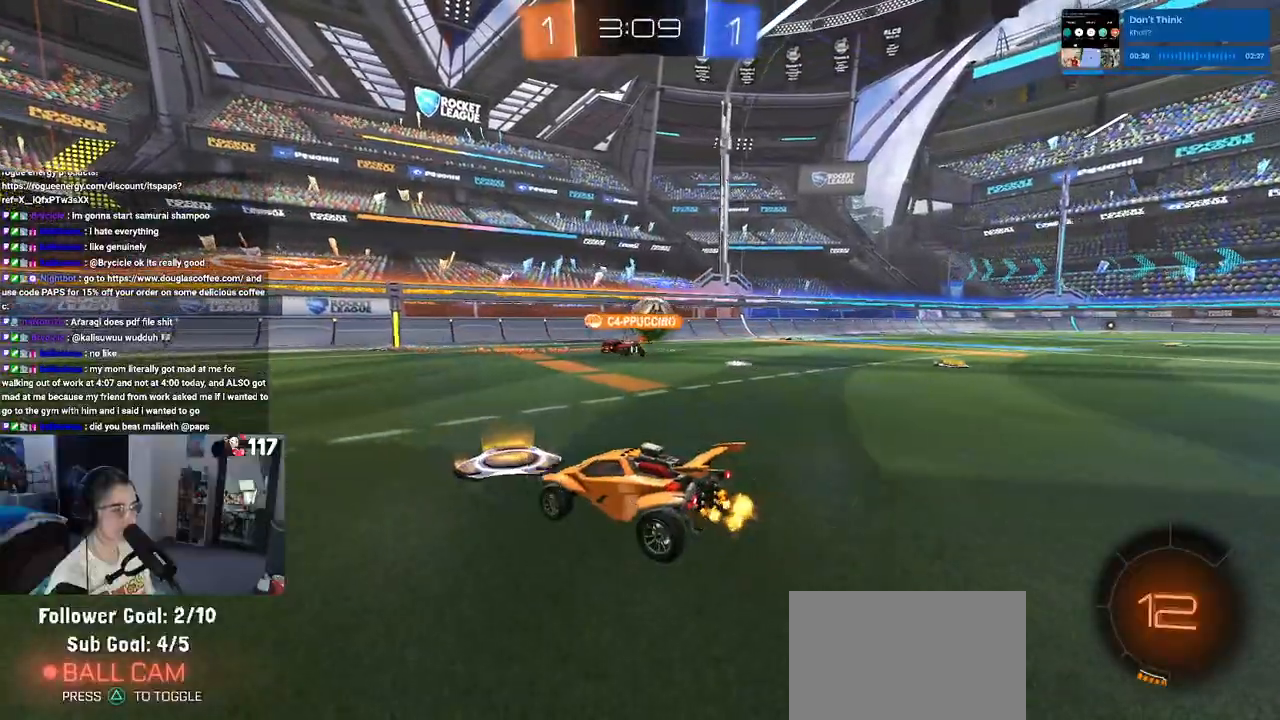
{"buttons": ["TRIANGLE", "R2"], "left_stick": "center", "right_stick": "center", "events": [[83, "left_stick", "left"], [117, "TRIANGLE", "down"], [250, "TRIANGLE", "up"], [317, "left_stick", "center"], [500, "TRIANGLE", "down"]]}
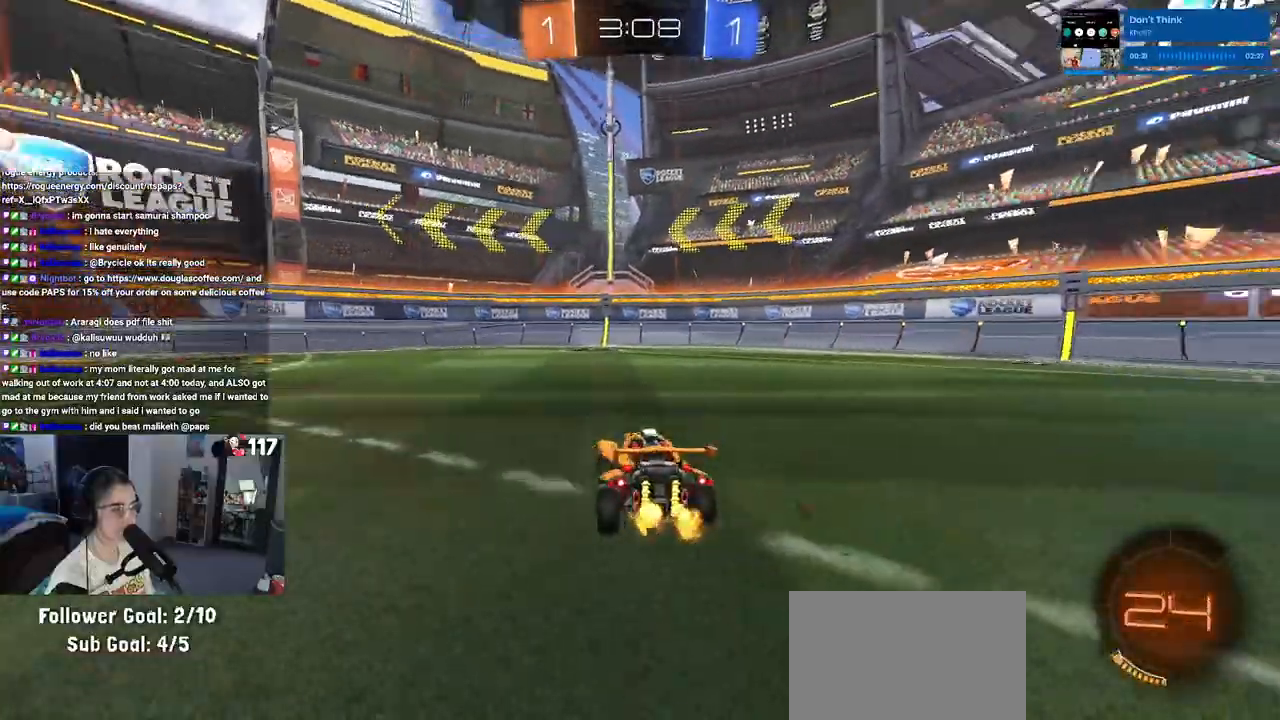
{"buttons": ["R1", "R2"], "left_stick": "right", "right_stick": "center", "events": [[67, "R1", "down"], [133, "TRIANGLE", "up"], [233, "left_stick", "right"]]}
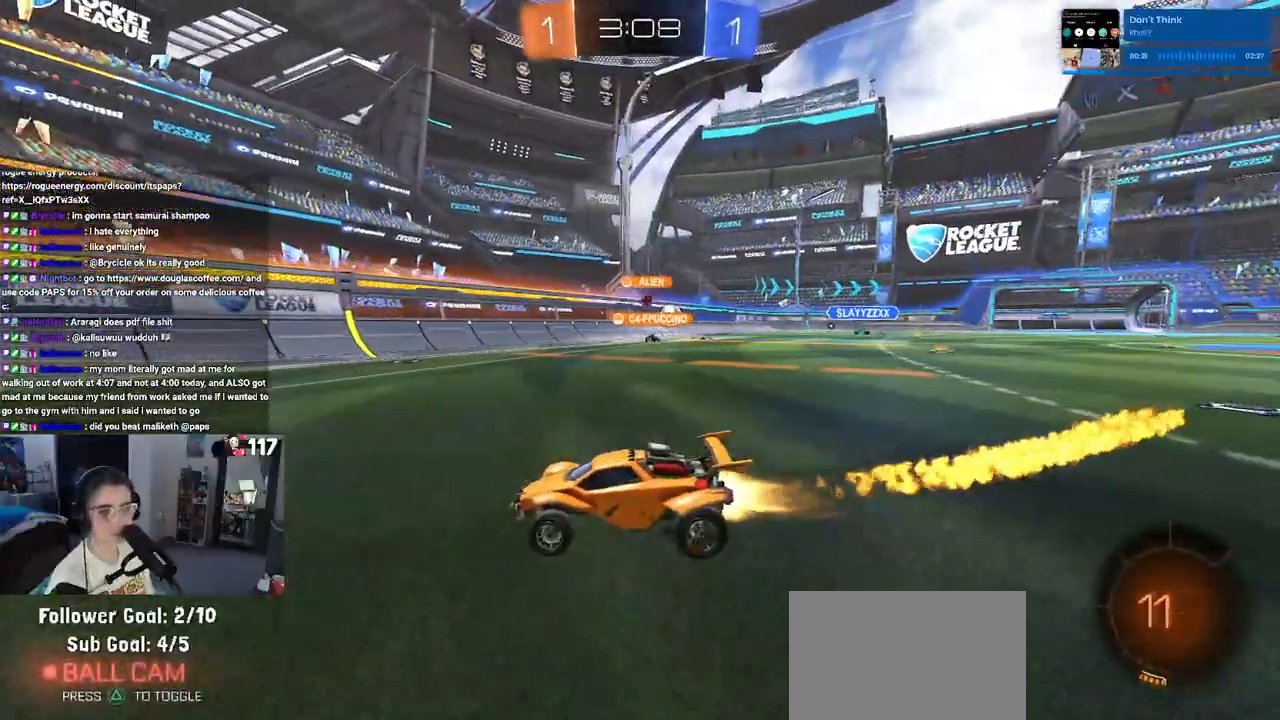
{"buttons": ["SQUARE", "R2"], "left_stick": "left", "right_stick": "center", "events": [[33, "left_stick", "center"], [133, "R1", "up"], [250, "left_stick", "left"], [417, "SQUARE", "down"]]}
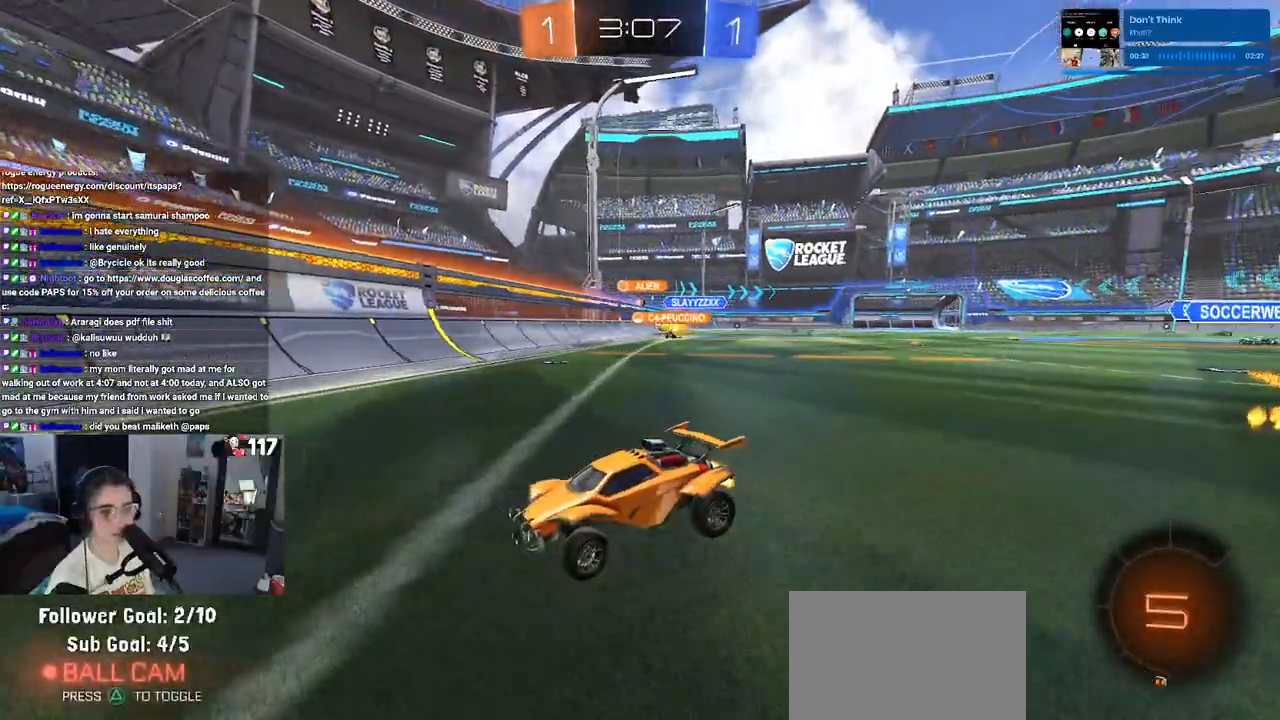
{"buttons": ["R2"], "left_stick": "left", "right_stick": "center", "events": [[83, "SQUARE", "up"]]}
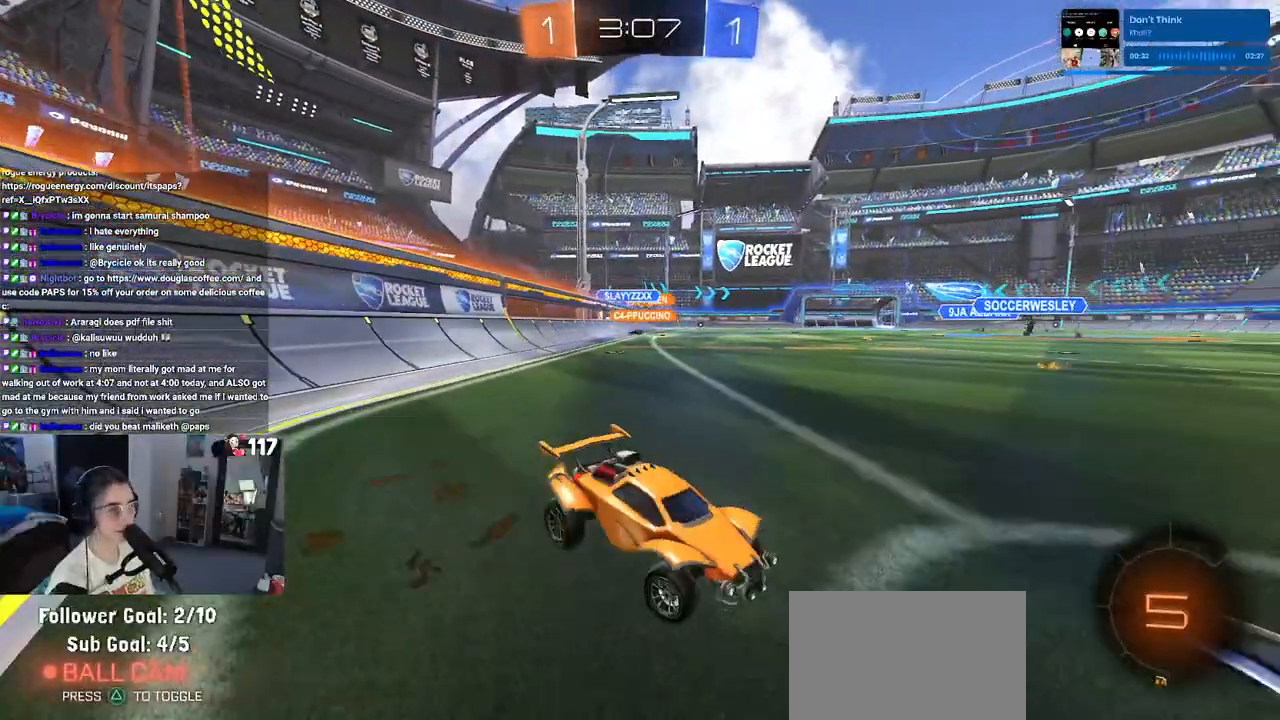
{"buttons": ["R2"], "left_stick": "center", "right_stick": "center", "events": [[233, "left_stick", "center"]]}
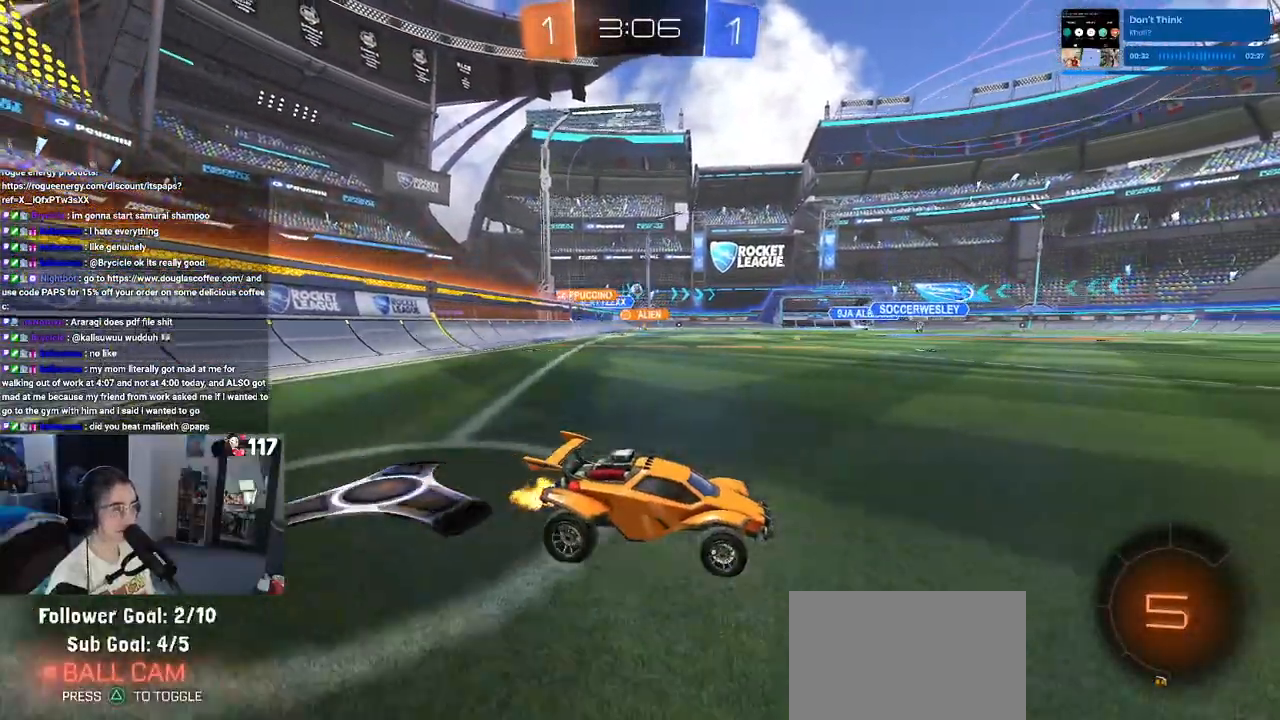
{"buttons": ["CROSS", "R2"], "left_stick": "center", "right_stick": "center", "events": [[17, "left_stick", "left"], [400, "left_stick", "center"], [500, "CROSS", "down"]]}
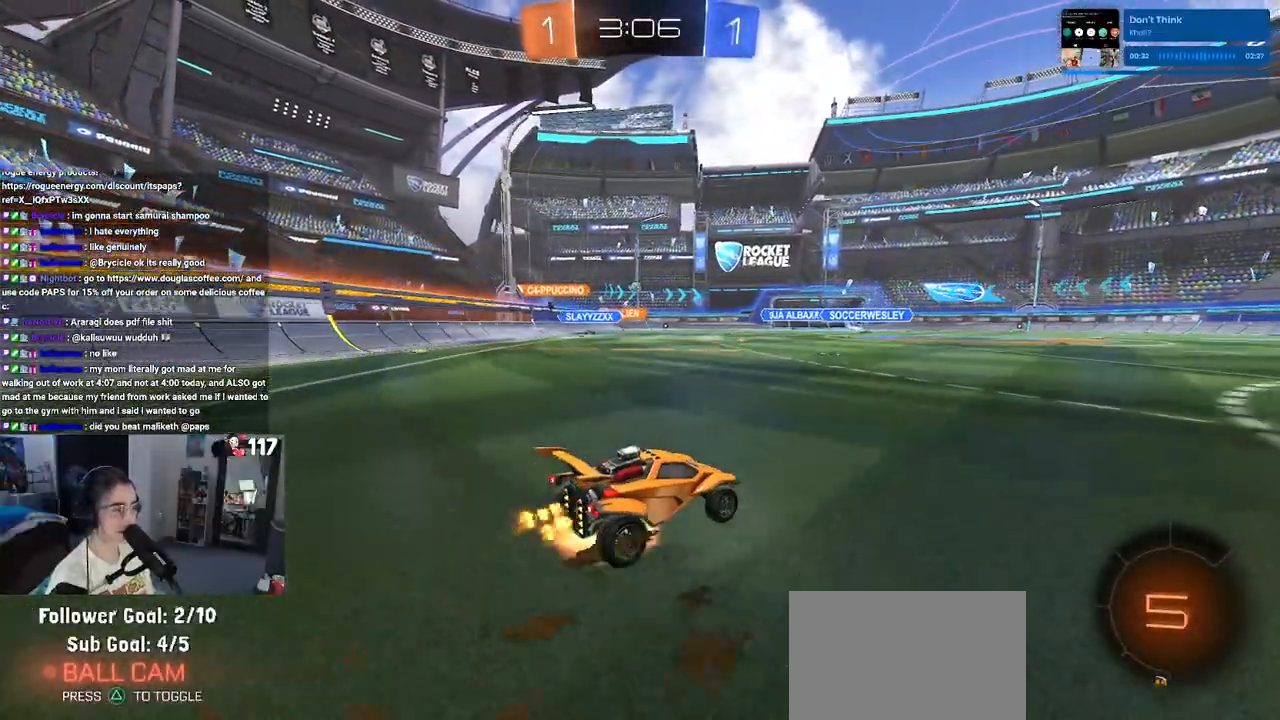
{"buttons": ["SQUARE", "R2"], "left_stick": "down-left", "right_stick": "center", "events": [[33, "left_stick", "up-left"], [67, "CROSS", "up"], [150, "CROSS", "down"], [217, "SQUARE", "down"], [233, "CROSS", "up"], [233, "left_stick", "down-left"]]}
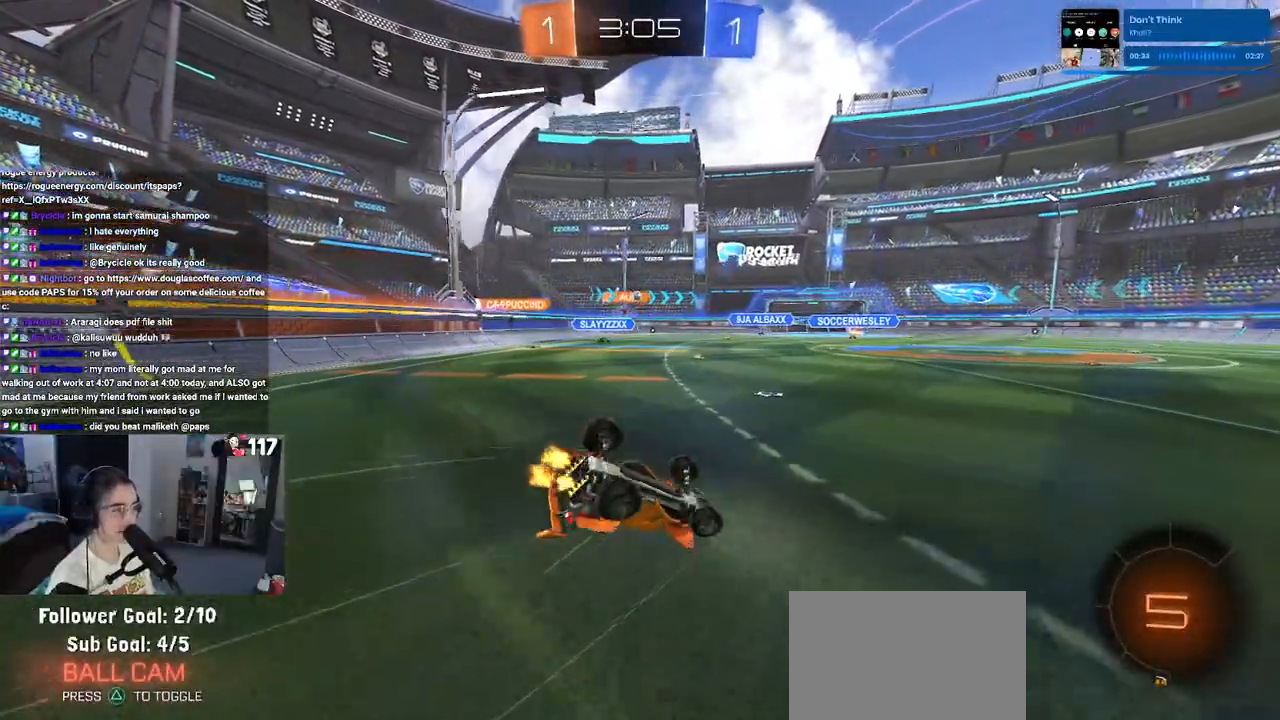
{"buttons": ["R2"], "left_stick": "down", "right_stick": "center", "events": [[467, "SQUARE", "up"], [467, "left_stick", "down"]]}
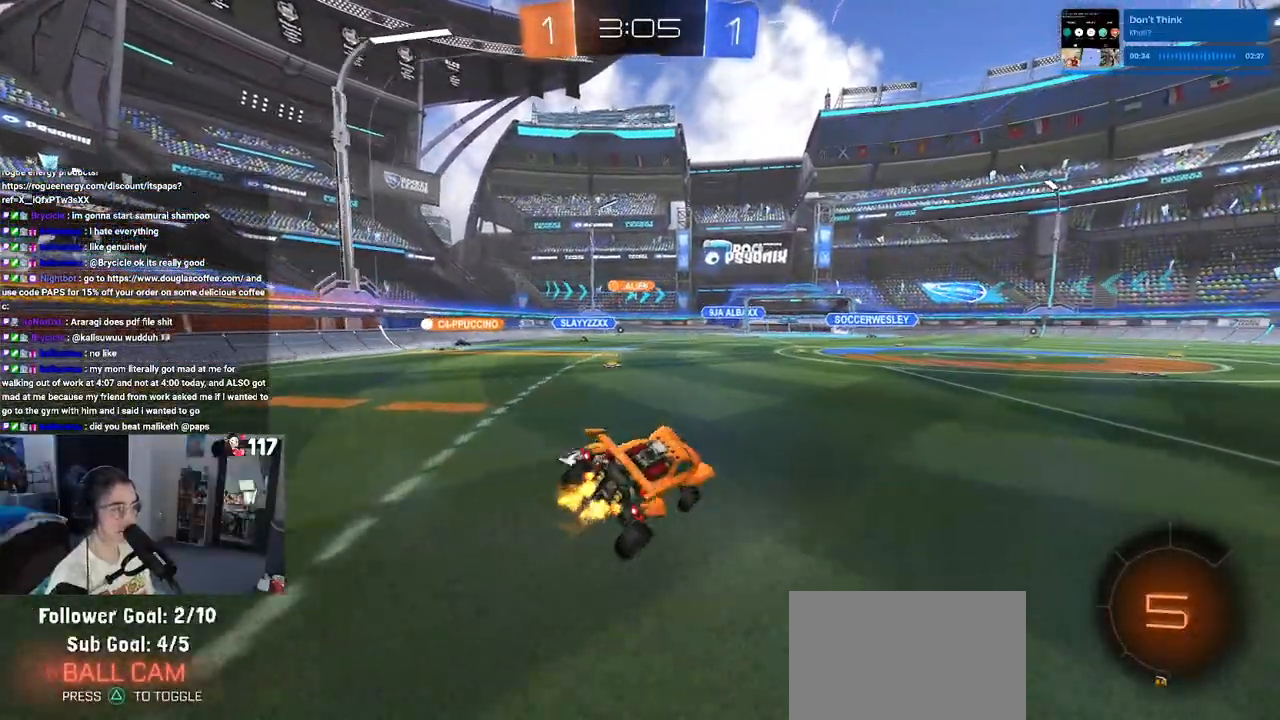
{"buttons": ["R2"], "left_stick": "down-right", "right_stick": "center", "events": [[33, "left_stick", "down-right"], [150, "left_stick", "center"], [233, "left_stick", "down-right"]]}
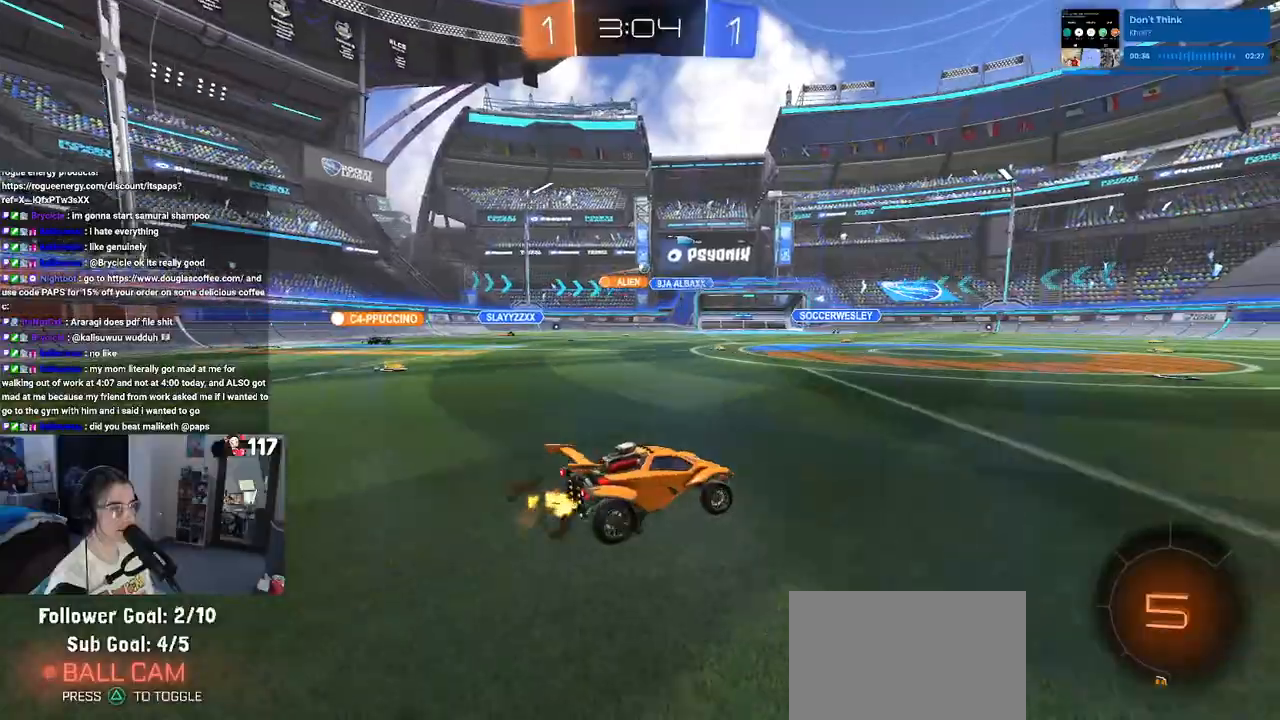
{"buttons": ["R2"], "left_stick": "down-right", "right_stick": "center", "events": []}
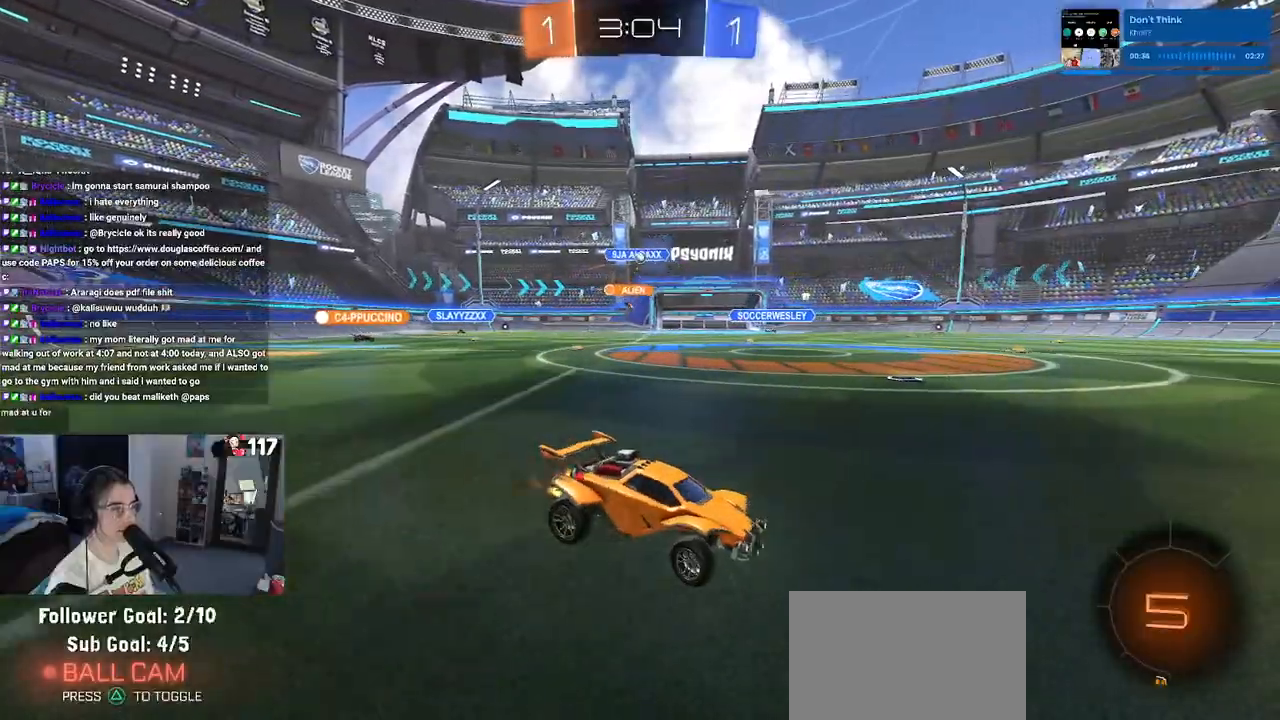
{"buttons": ["R2"], "left_stick": "right", "right_stick": "center", "events": [[117, "left_stick", "right"], [283, "left_stick", "down-right"], [400, "left_stick", "right"]]}
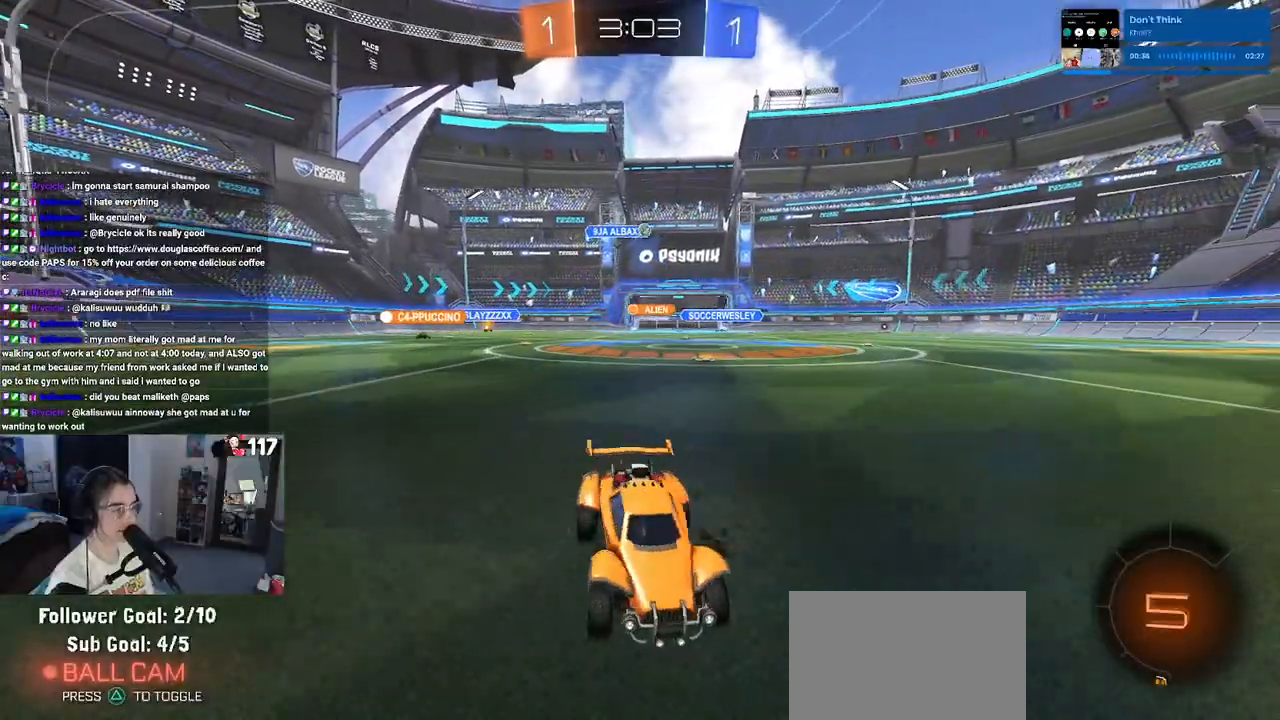
{"buttons": ["R2"], "left_stick": "center", "right_stick": "center", "events": [[133, "left_stick", "center"], [283, "left_stick", "down-right"], [467, "left_stick", "center"]]}
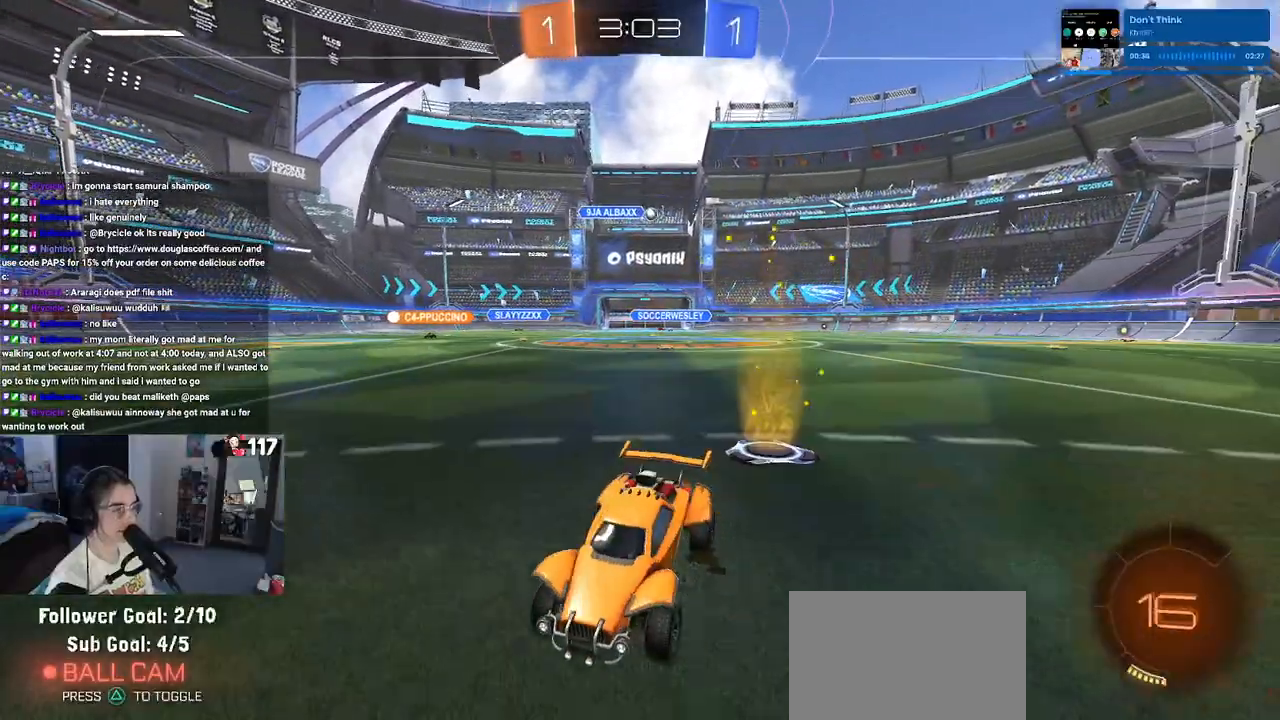
{"buttons": ["R2"], "left_stick": "left", "right_stick": "center", "events": [[33, "left_stick", "left"], [250, "left_stick", "center"], [500, "left_stick", "left"]]}
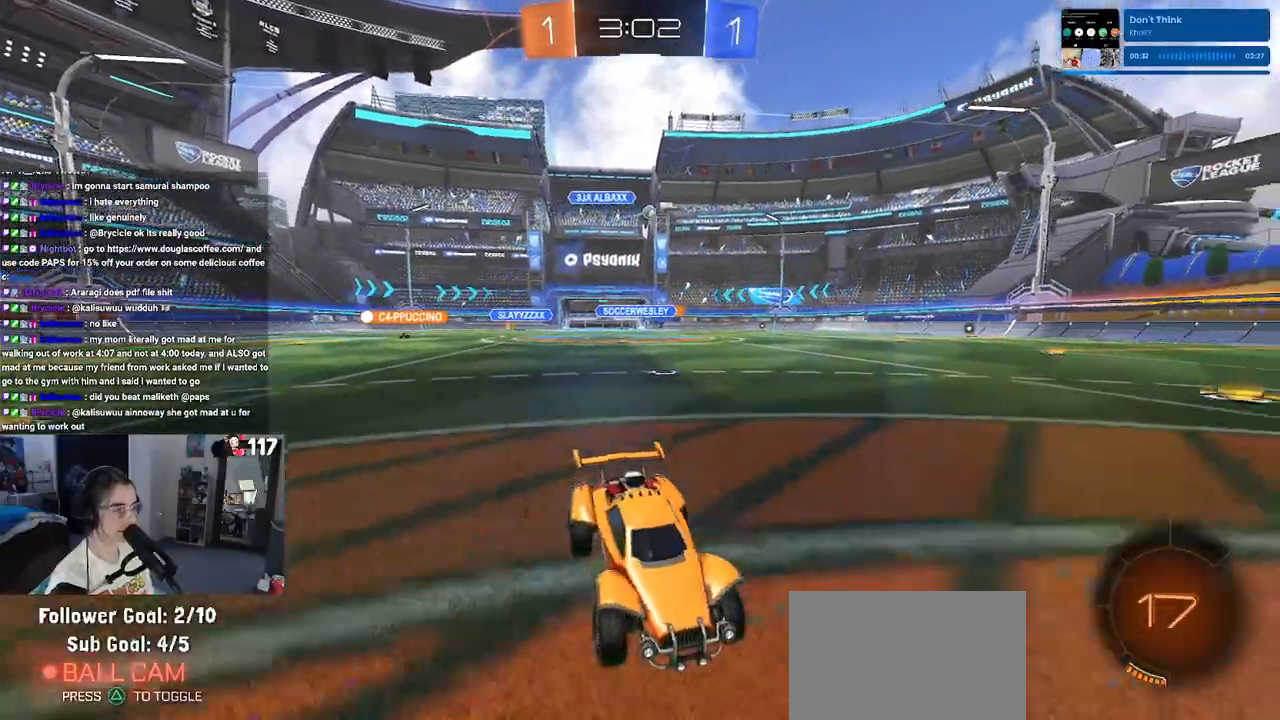
{"buttons": ["R1", "R2"], "left_stick": "left", "right_stick": "center", "events": [[233, "R1", "down"]]}
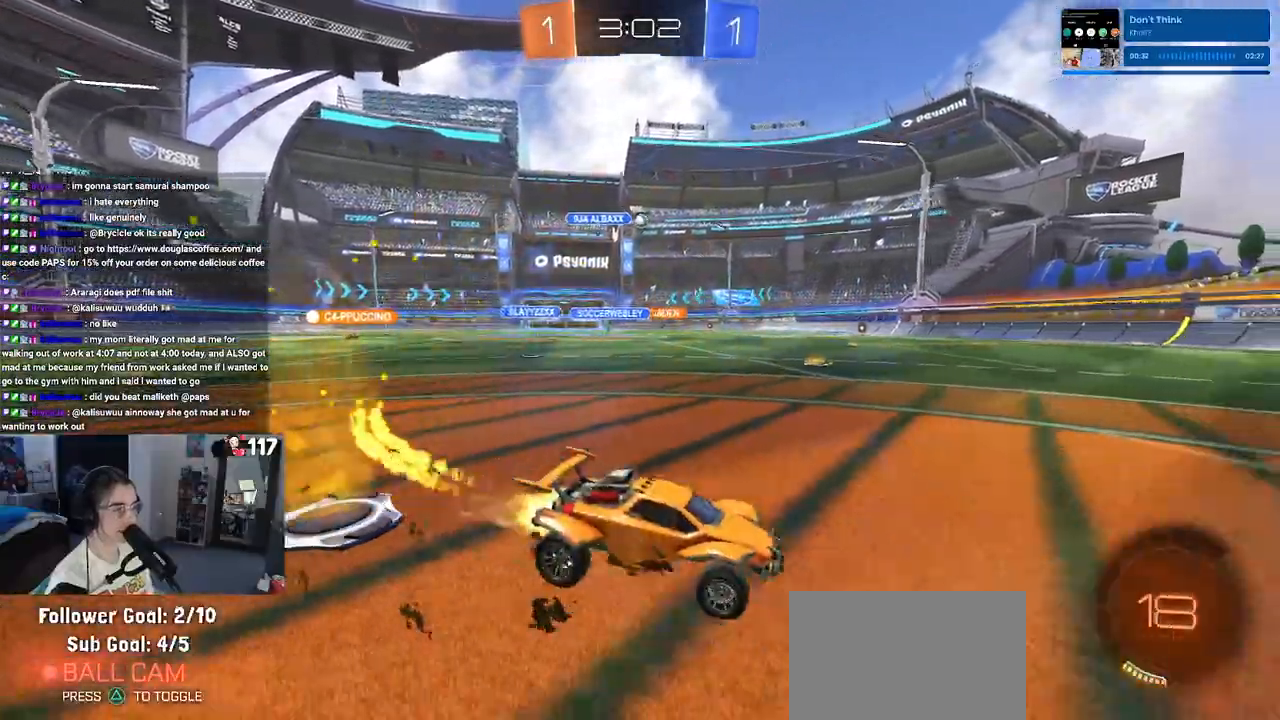
{"buttons": ["R1", "R2"], "left_stick": "center", "right_stick": "center", "events": [[300, "left_stick", "center"]]}
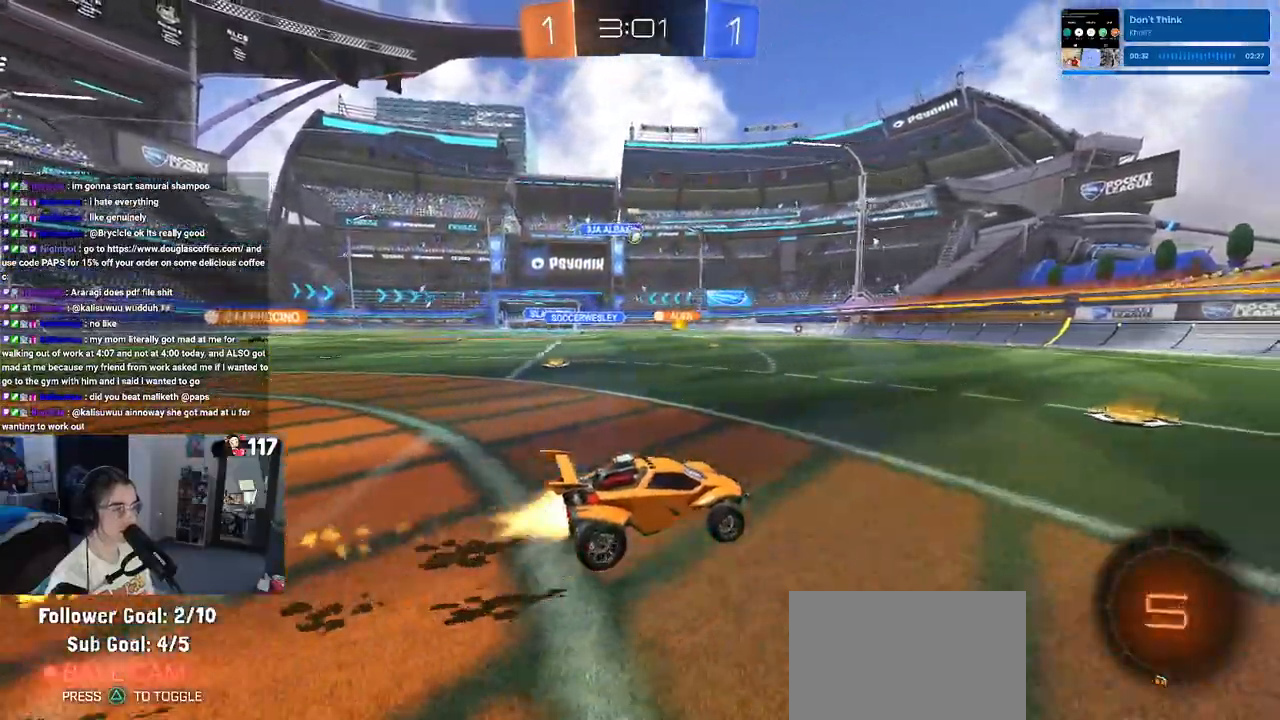
{"buttons": ["R1", "R2"], "left_stick": "left", "right_stick": "center", "events": [[333, "left_stick", "left"]]}
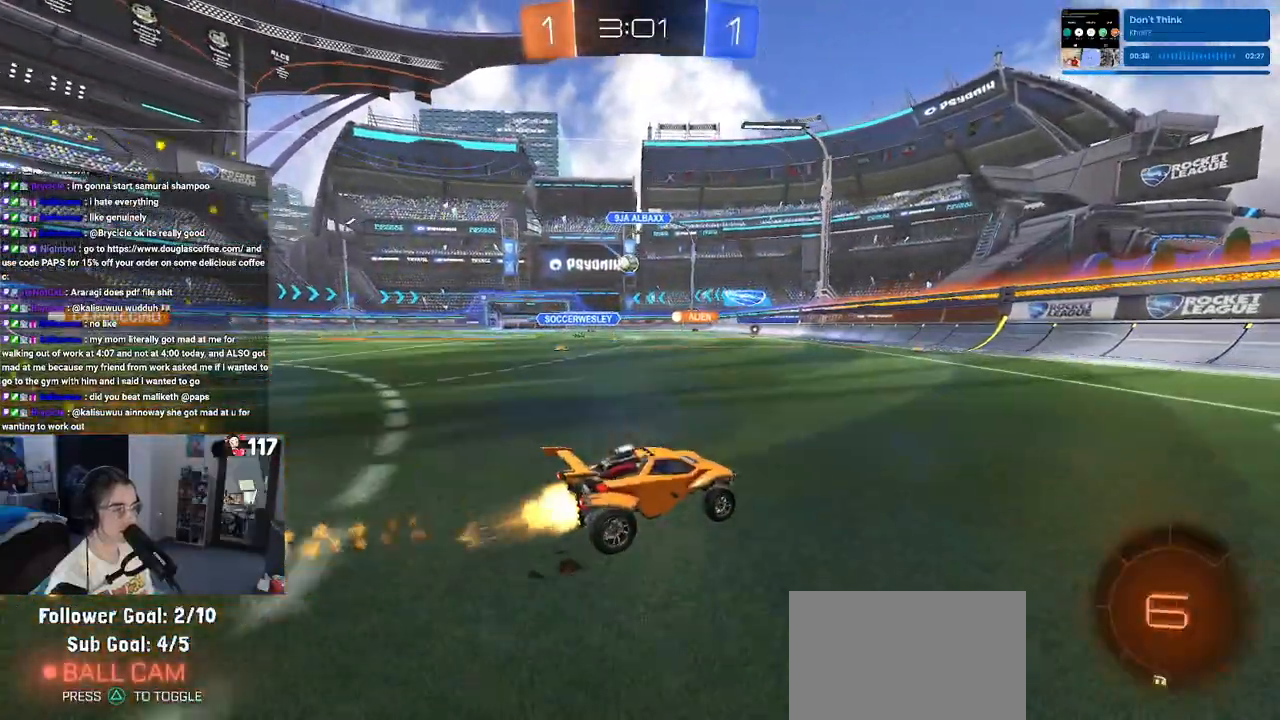
{"buttons": ["R2"], "left_stick": "right", "right_stick": "center", "events": [[17, "left_stick", "center"], [50, "R1", "up"], [67, "left_stick", "right"], [167, "L2", "down"], [167, "R2", "up"], [383, "R2", "down"], [400, "L2", "up"]]}
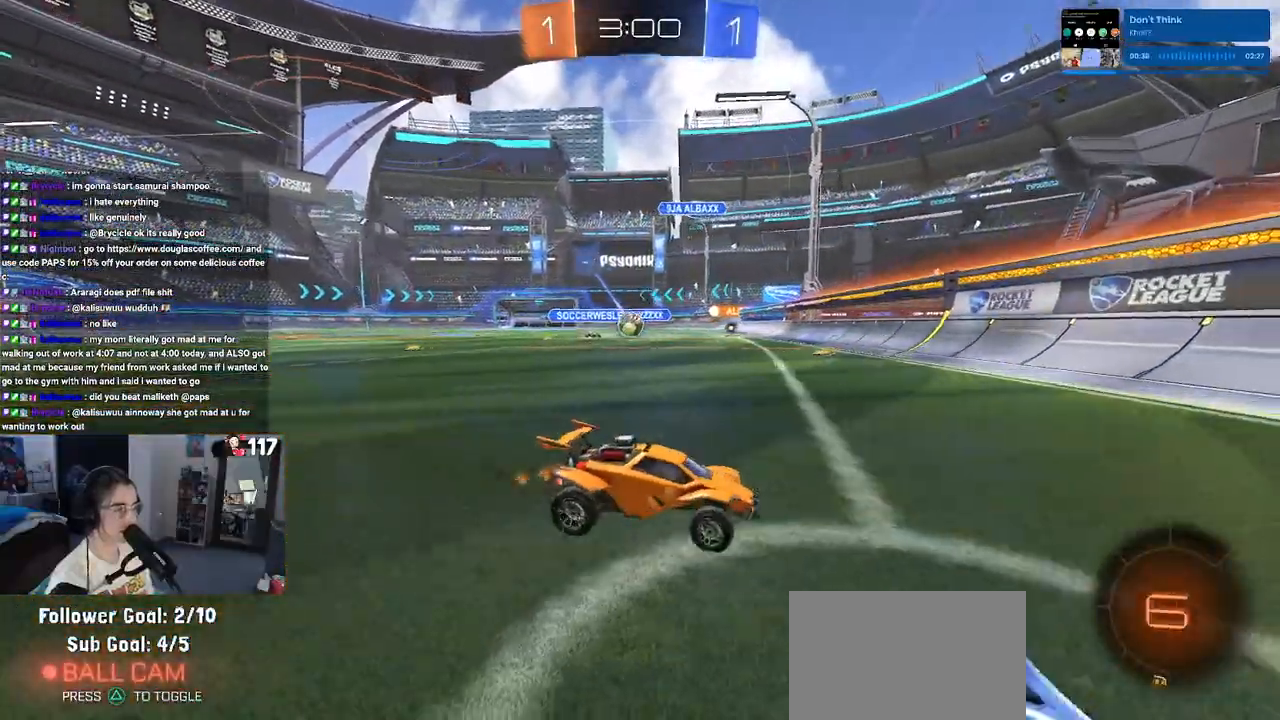
{"buttons": ["L2"], "left_stick": "down-right", "right_stick": "center", "events": [[200, "left_stick", "center"], [367, "R2", "up"], [417, "L2", "down"], [433, "left_stick", "down-right"]]}
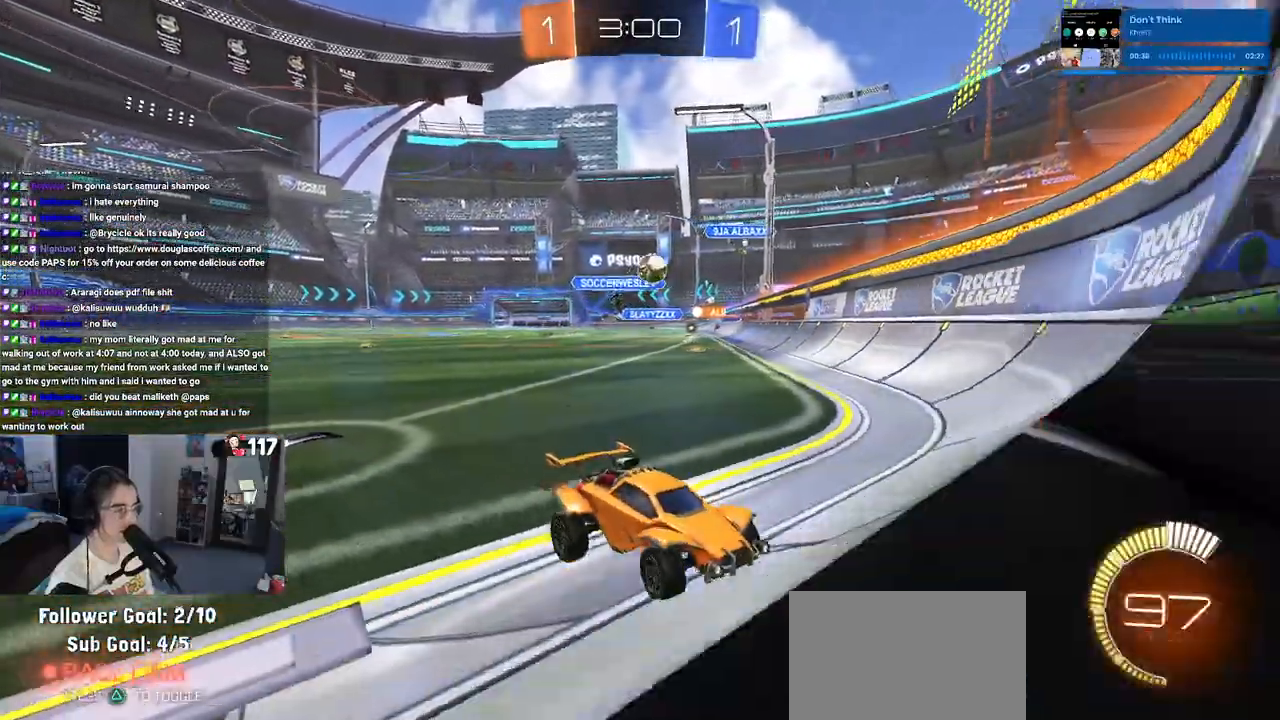
{"buttons": ["R2"], "left_stick": "right", "right_stick": "center", "events": [[33, "R2", "down"], [100, "L2", "up"], [383, "left_stick", "right"]]}